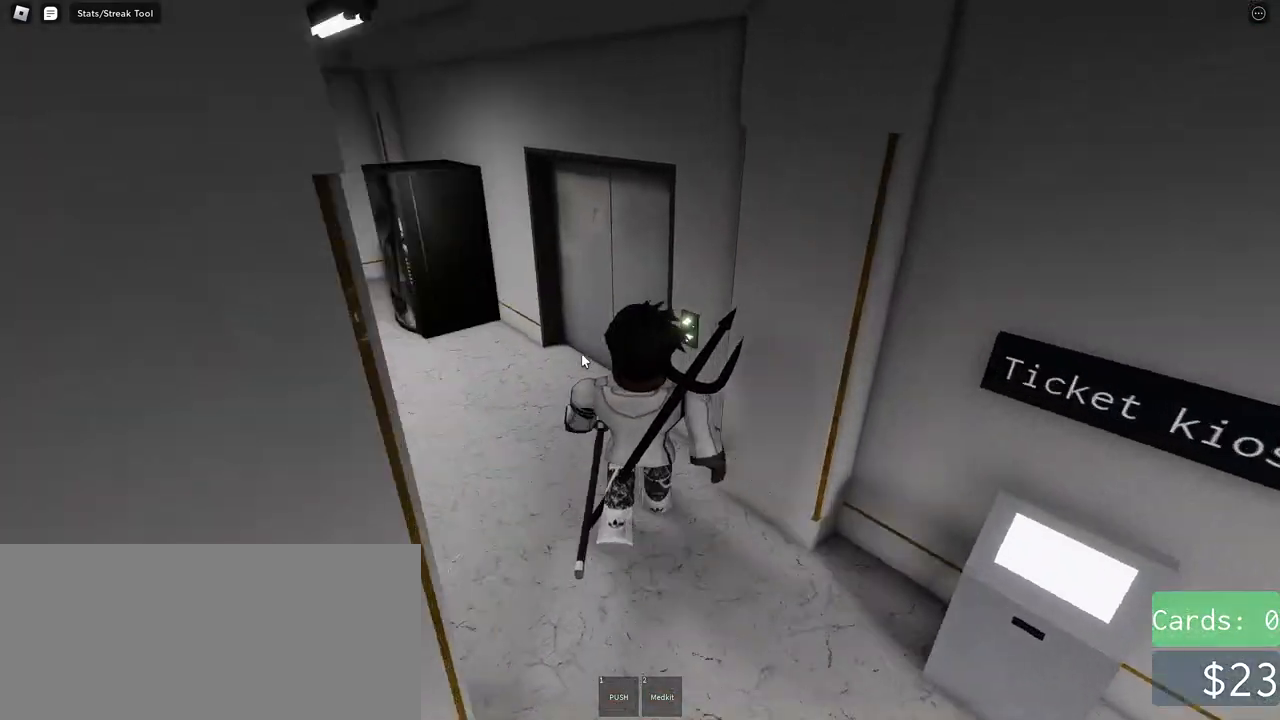
Gameplay with keyboard and mouse; each line is a JSON object with the keys and mouse buttons held at the frame after it. "events" lists presses ("down") and releases ("up") of "a", "ctrl", "d", "e", "f", "q", "r", "s", "shift", "space", "tab", "w", "mouse_left", "mouse_wheel", "mouse_right", "mouse_mb4" and "mouse_mb5" between this image and that frame as [ms after this image, input, new state], when the widget could be followed in between. "mouse_left", "mouse_wheel", "mouse_right", "mouse_mb4", "mouse_mb5" = the "left", "wheel", "right", "mb4", "mb5" buttons of the "mouse" list. No other keys are recorded. "wheel" means that the mouse wheel is clicked or scrolled. Mouse movement is not recorded.
{"keys": ["a", "w"], "mouse": ["right"], "events": [[384, "a", "down"]]}
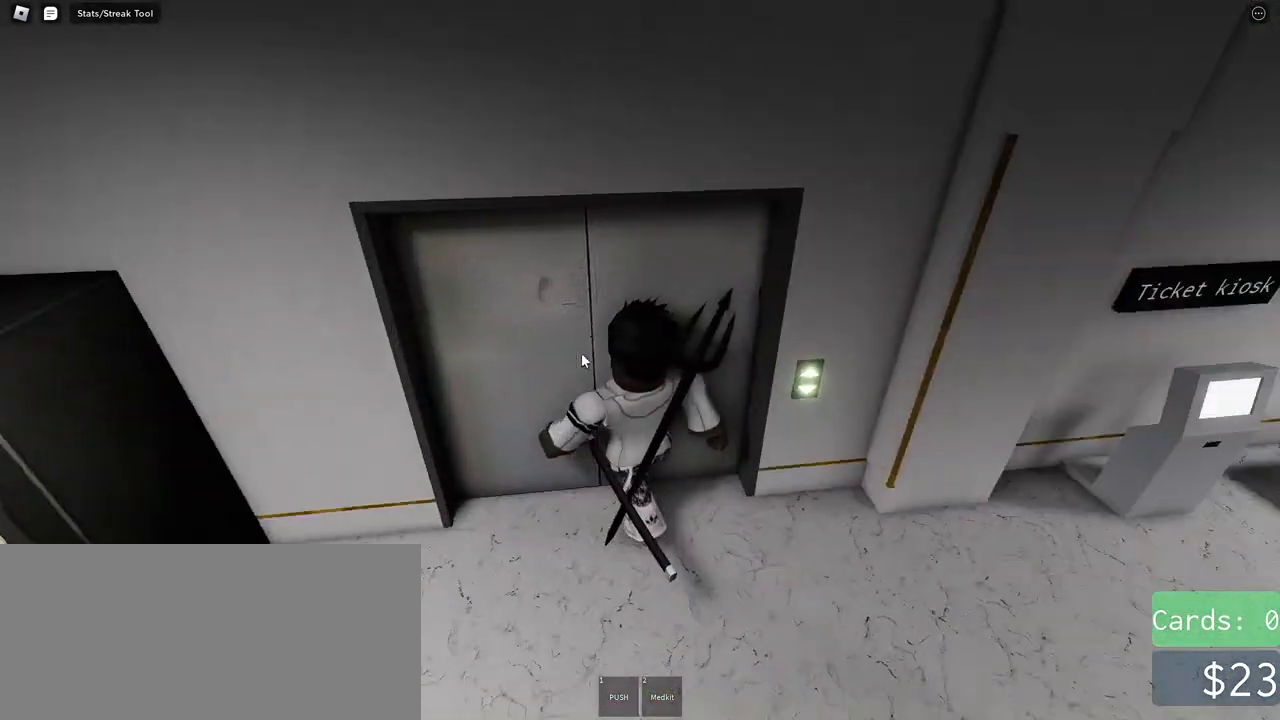
{"keys": ["a", "s"], "mouse": ["right"], "events": [[100, "a", "up"], [134, "w", "up"], [217, "d", "down"], [284, "d", "up"], [284, "s", "down"], [300, "a", "down"]]}
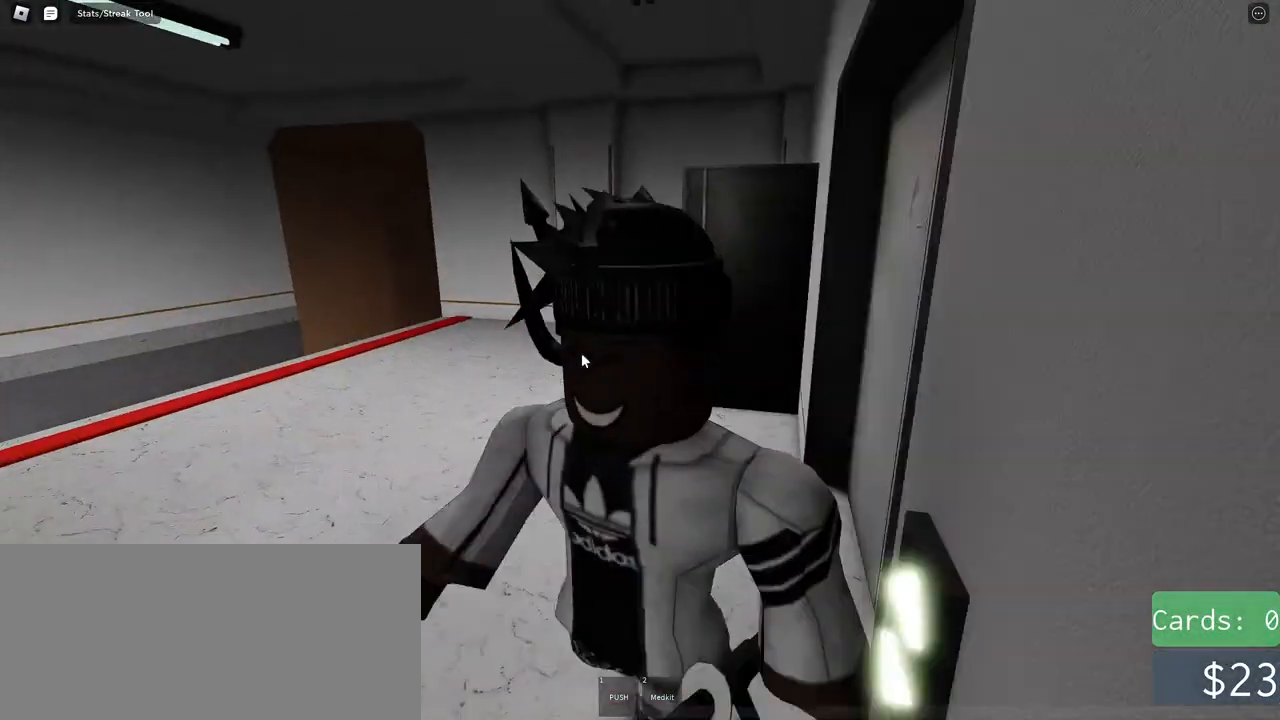
{"keys": ["a", "s"], "mouse": ["right"], "events": []}
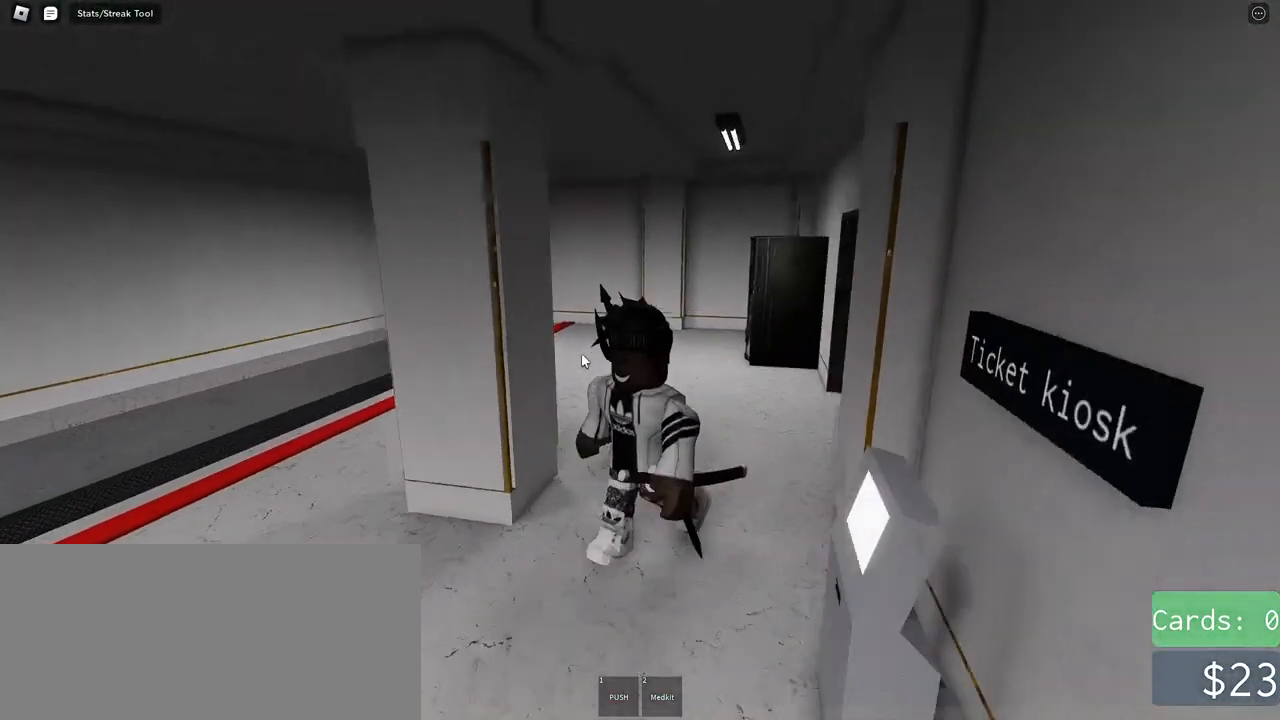
{"keys": ["a", "s"], "mouse": ["right"], "events": []}
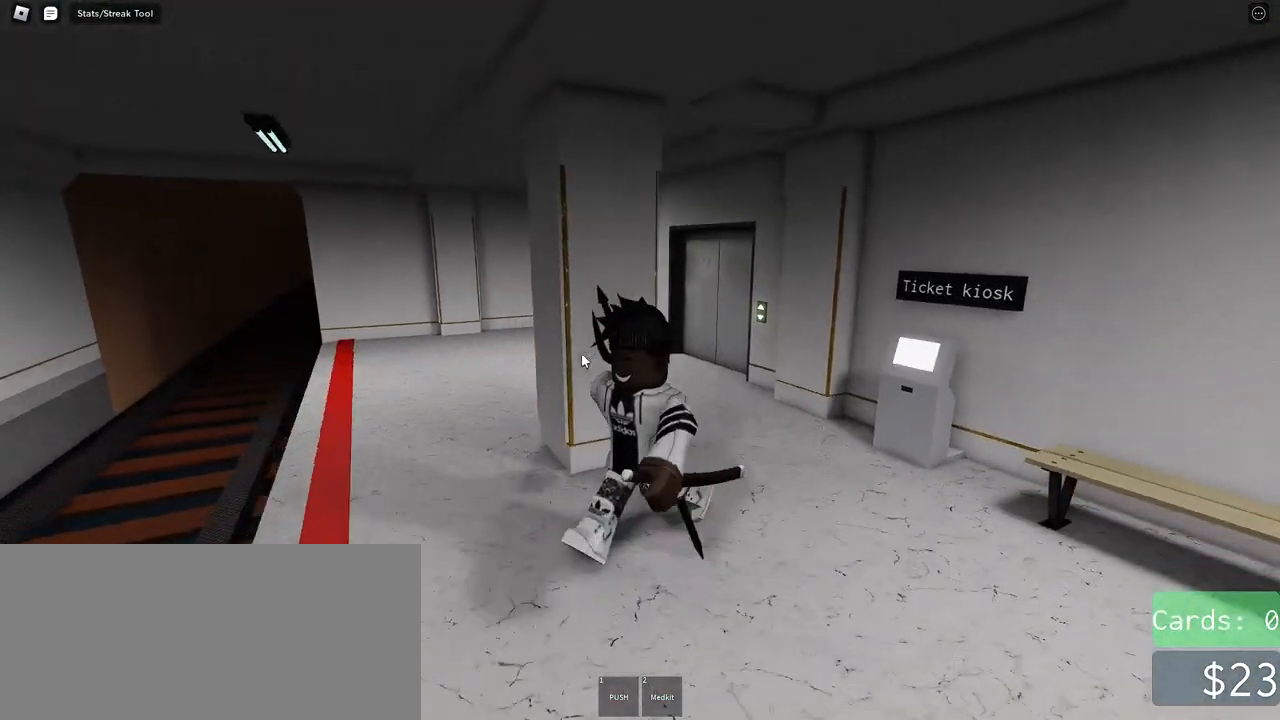
{"keys": [], "mouse": [], "events": [[150, "a", "up"], [217, "mouse_right", "up"], [217, "s", "up"]]}
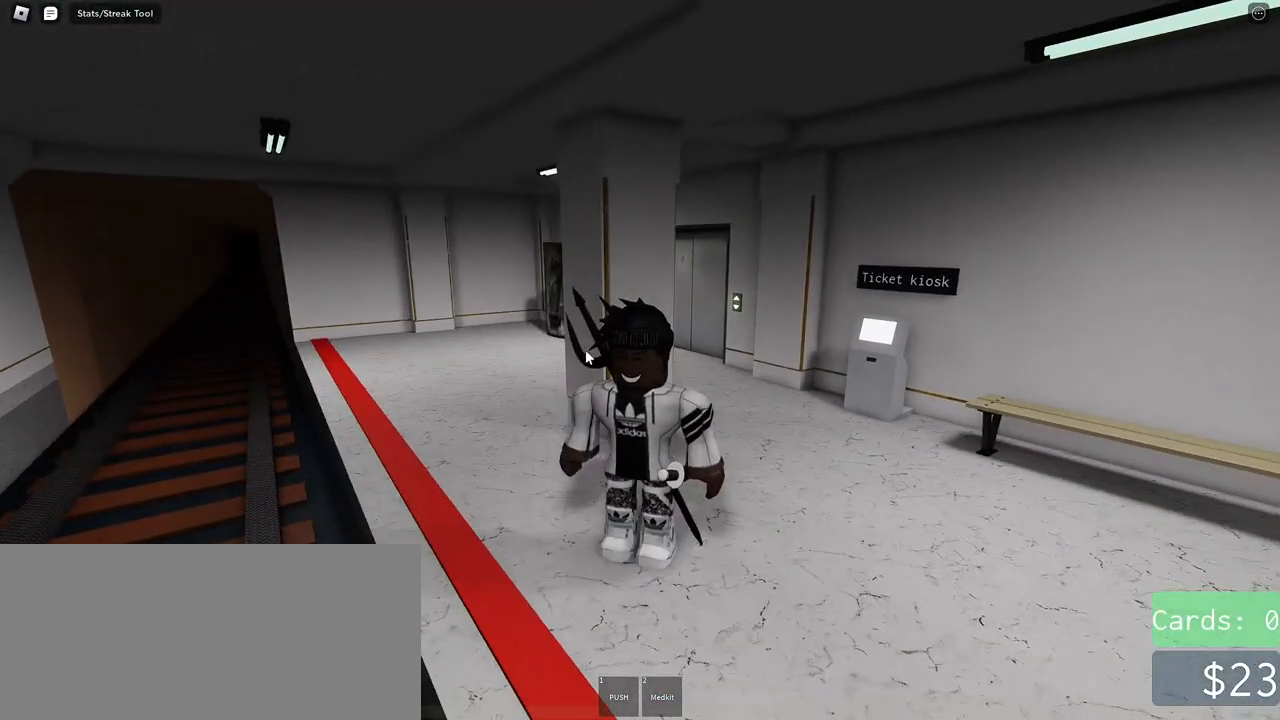
{"keys": ["d", "w"], "mouse": ["right"], "events": [[200, "d", "down"], [200, "w", "down"], [434, "mouse_right", "down"]]}
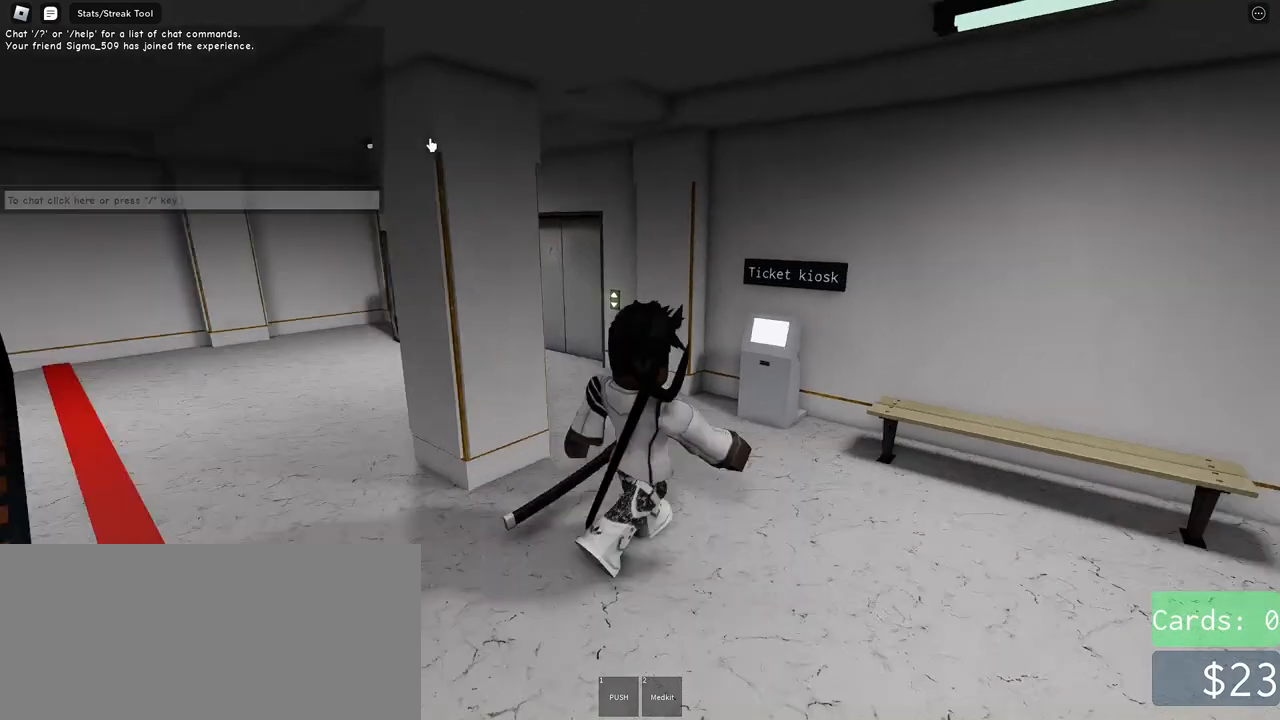
{"keys": [], "mouse": ["right"], "events": [[17, "d", "up"], [250, "a", "down"], [317, "w", "up"], [467, "a", "up"]]}
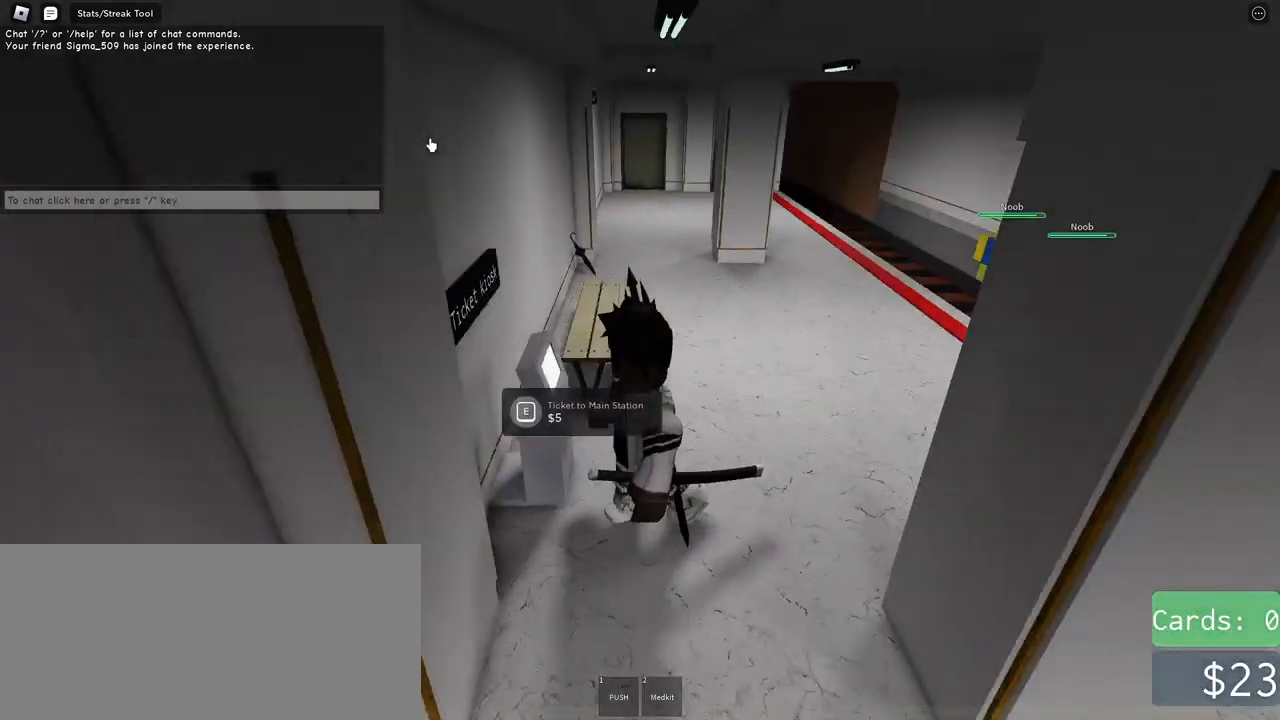
{"keys": [], "mouse": [], "events": [[17, "mouse_right", "up"]]}
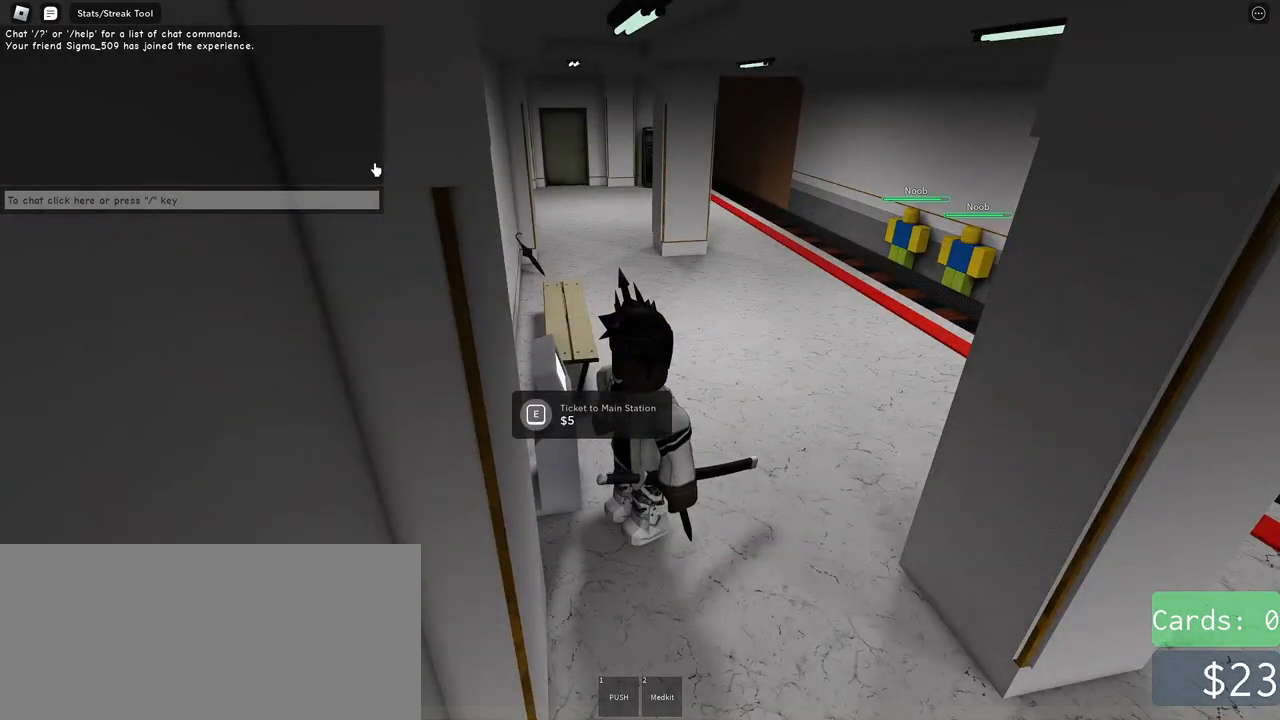
{"keys": [], "mouse": [], "events": []}
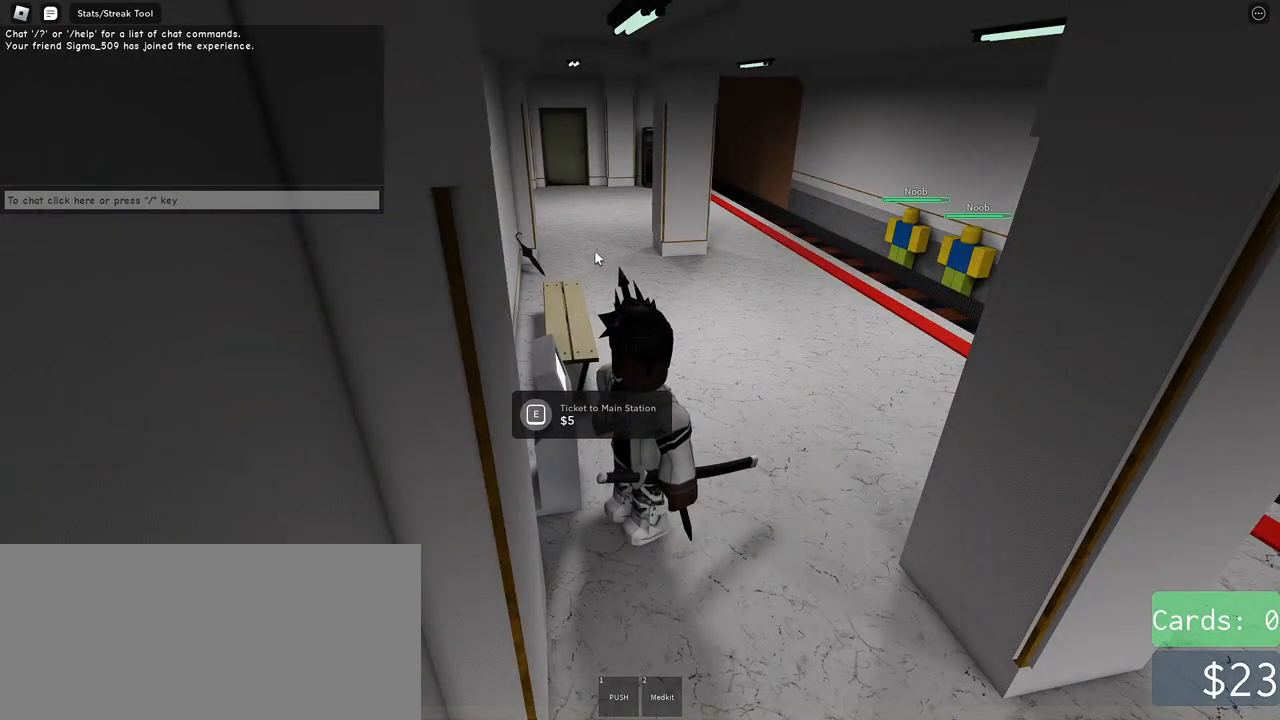
{"keys": ["d", "w"], "mouse": [], "events": [[150, "mouse_right", "down"], [217, "w", "down"], [284, "mouse_right", "up"], [417, "d", "down"]]}
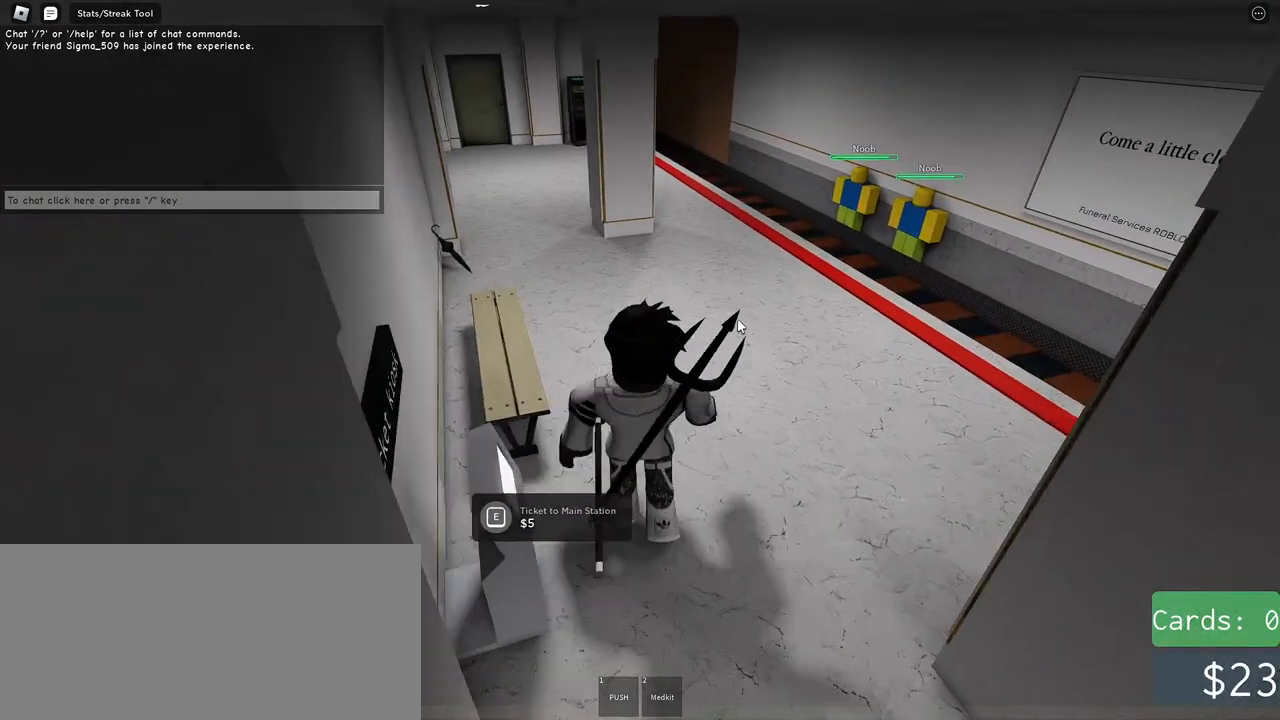
{"keys": ["a"], "mouse": ["right"], "events": [[67, "d", "up"], [67, "mouse_right", "down"], [367, "a", "down"], [417, "w", "up"]]}
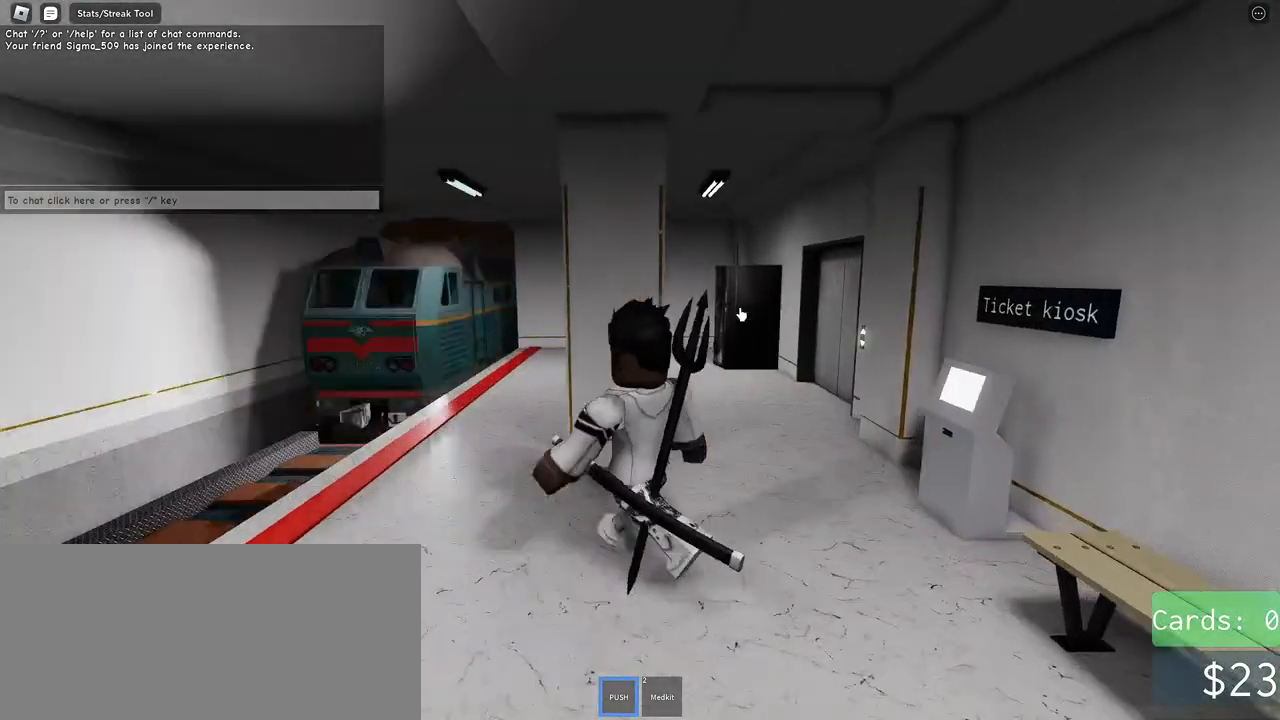
{"keys": ["s"], "mouse": ["right"], "events": [[200, "a", "up"], [217, "d", "down"], [350, "d", "up"], [384, "s", "down"]]}
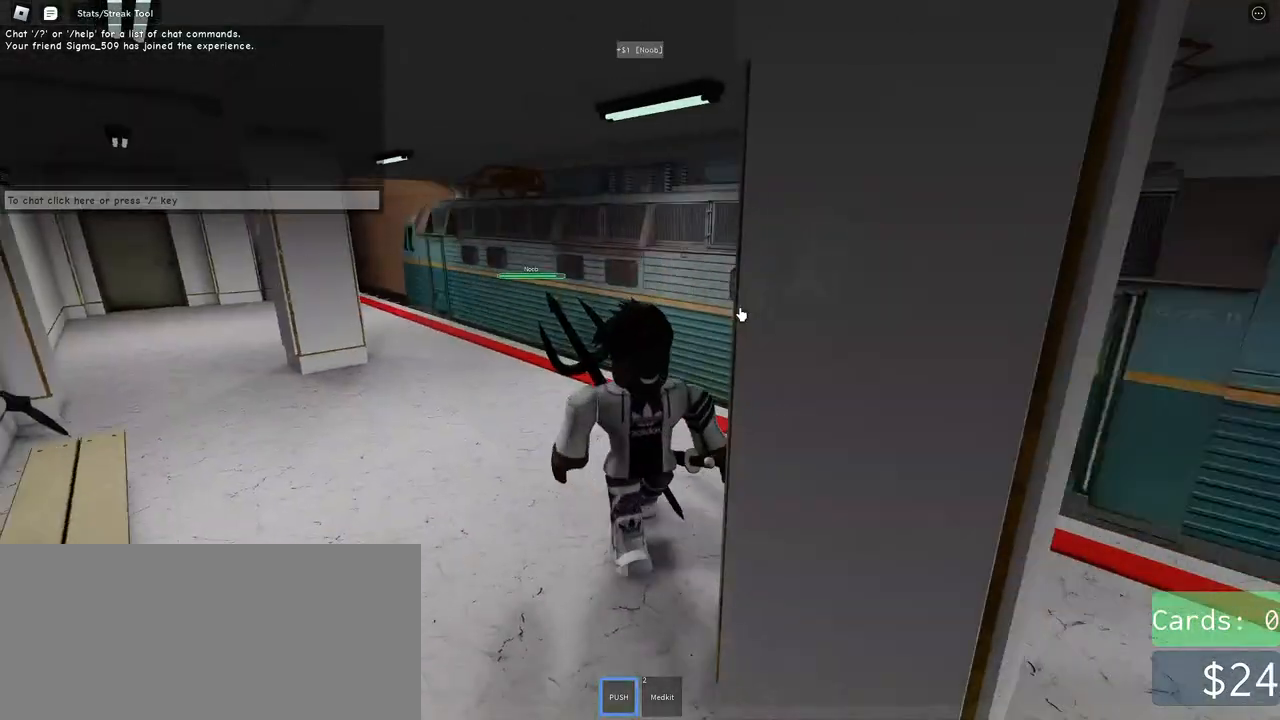
{"keys": [], "mouse": ["right"], "events": [[367, "s", "up"]]}
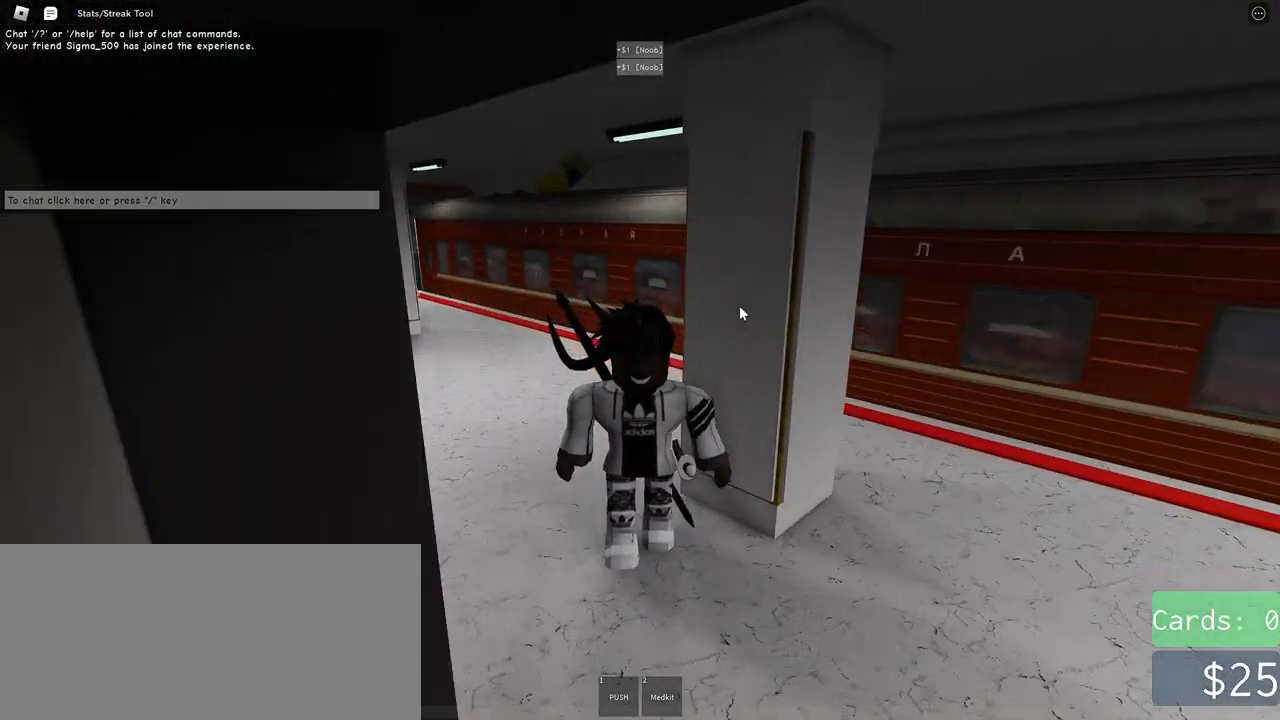
{"keys": ["e"], "mouse": ["right"], "events": [[134, "a", "down"], [150, "w", "down"], [367, "a", "up"], [367, "e", "down"], [484, "w", "up"]]}
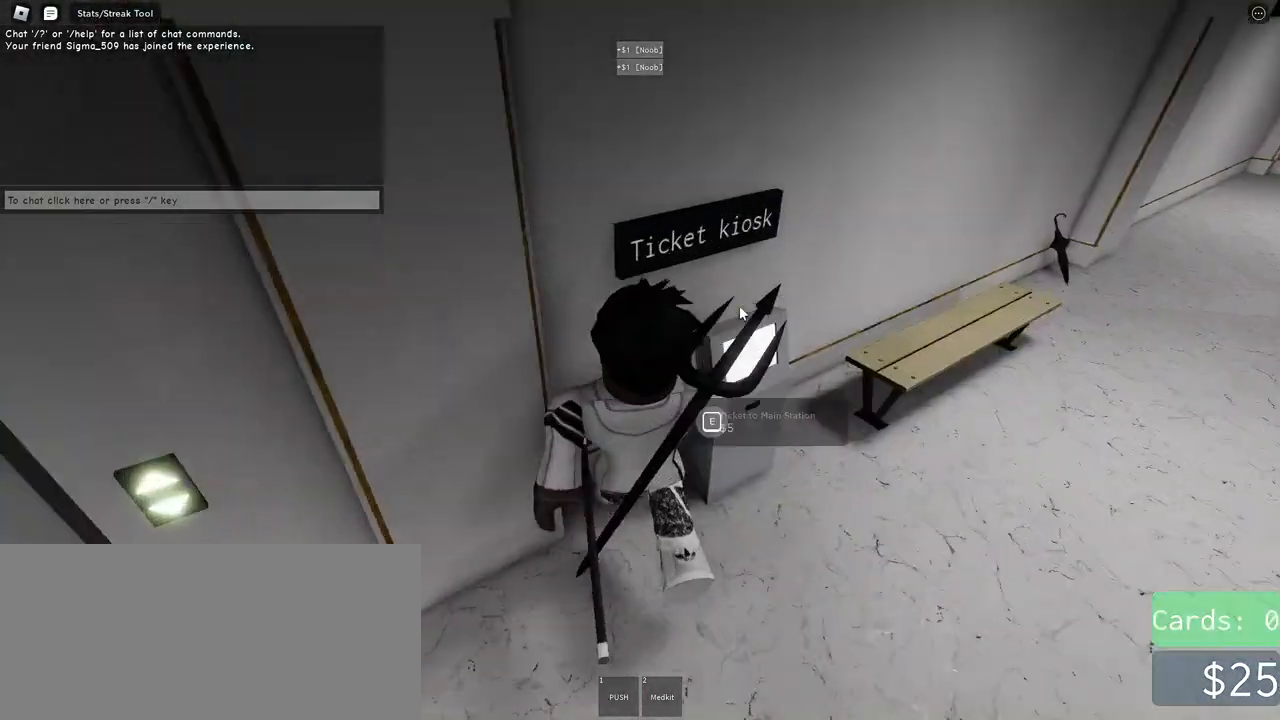
{"keys": ["e"], "mouse": [], "events": [[200, "e", "up"], [267, "e", "down"], [450, "mouse_right", "up"]]}
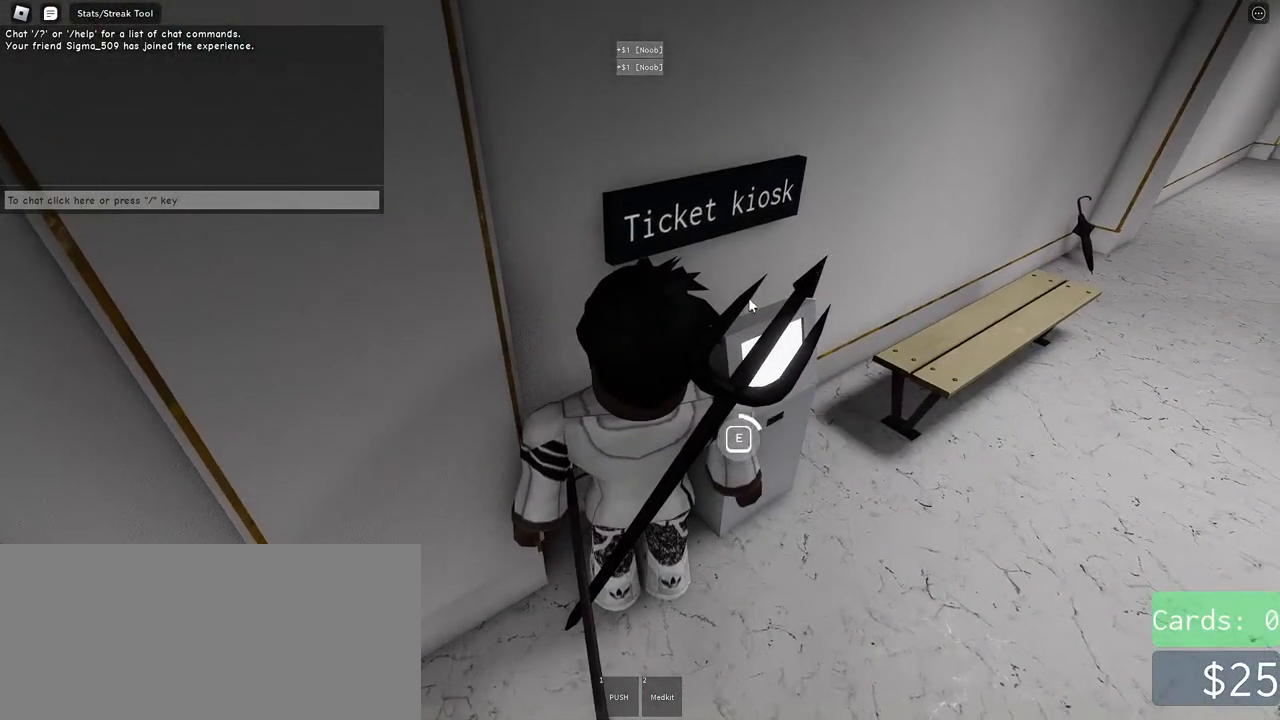
{"keys": ["e"], "mouse": [], "events": []}
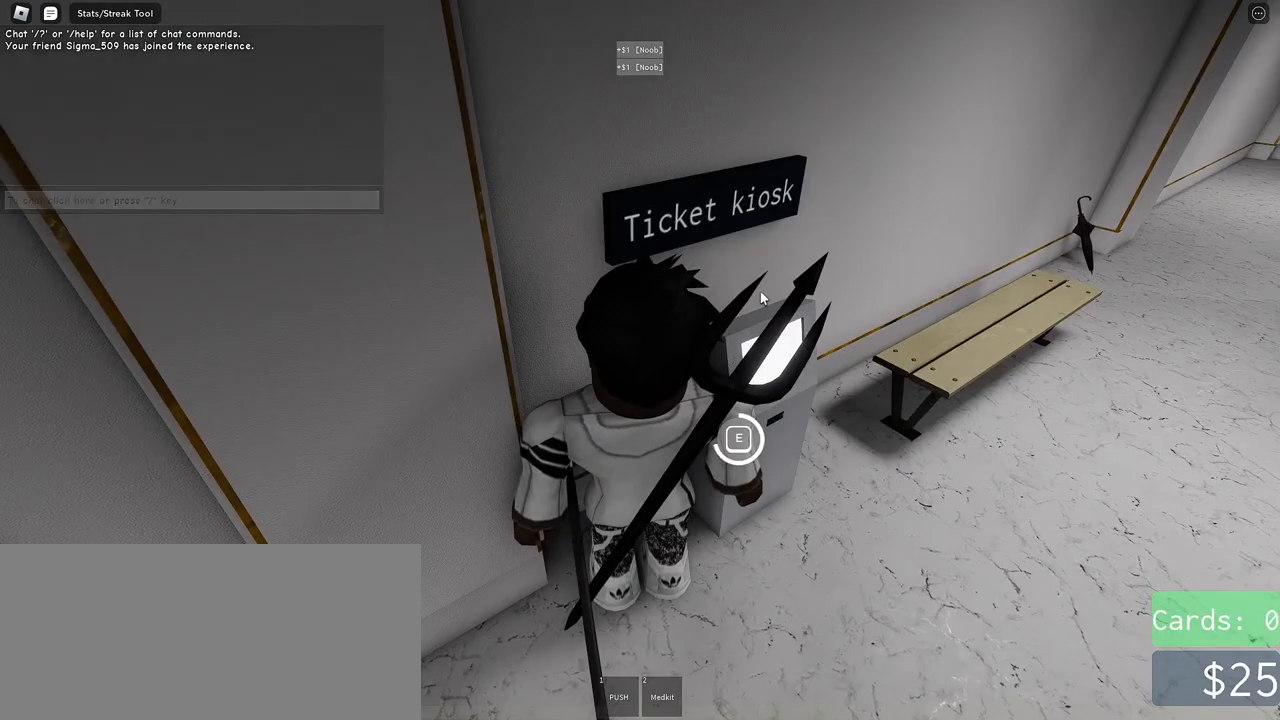
{"keys": ["e"], "mouse": [], "events": []}
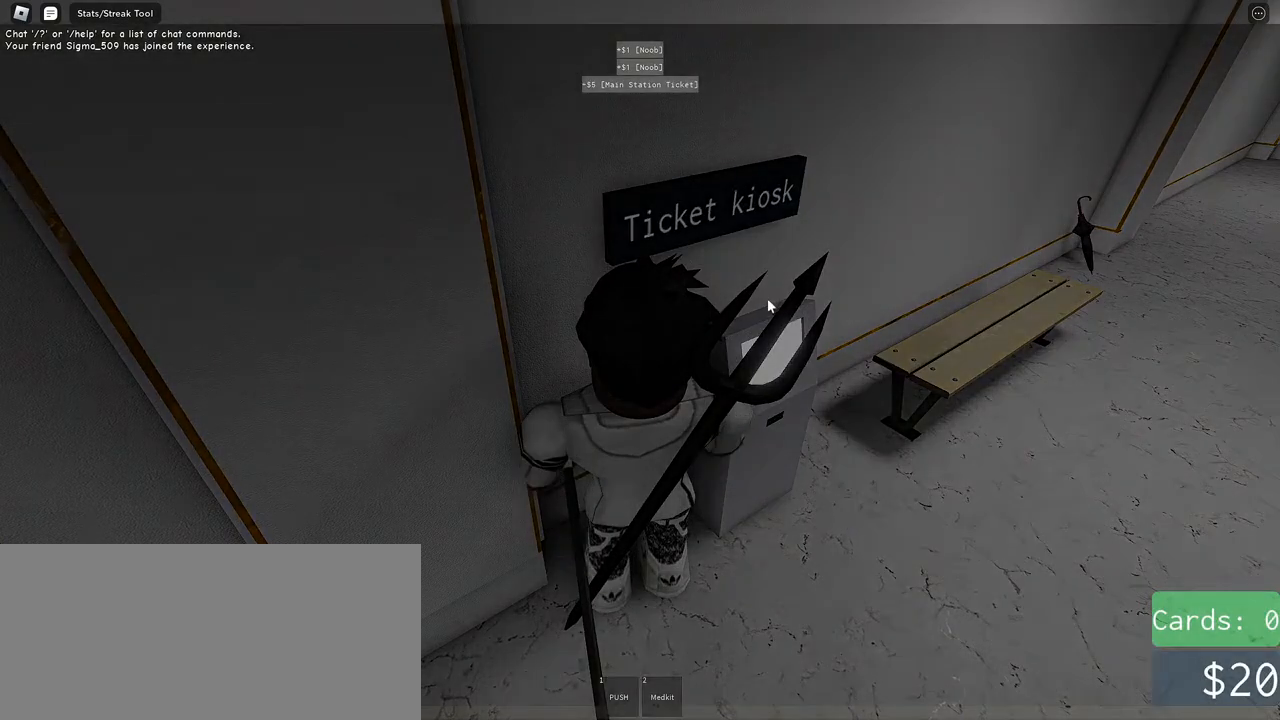
{"keys": [], "mouse": [], "events": [[100, "e", "up"]]}
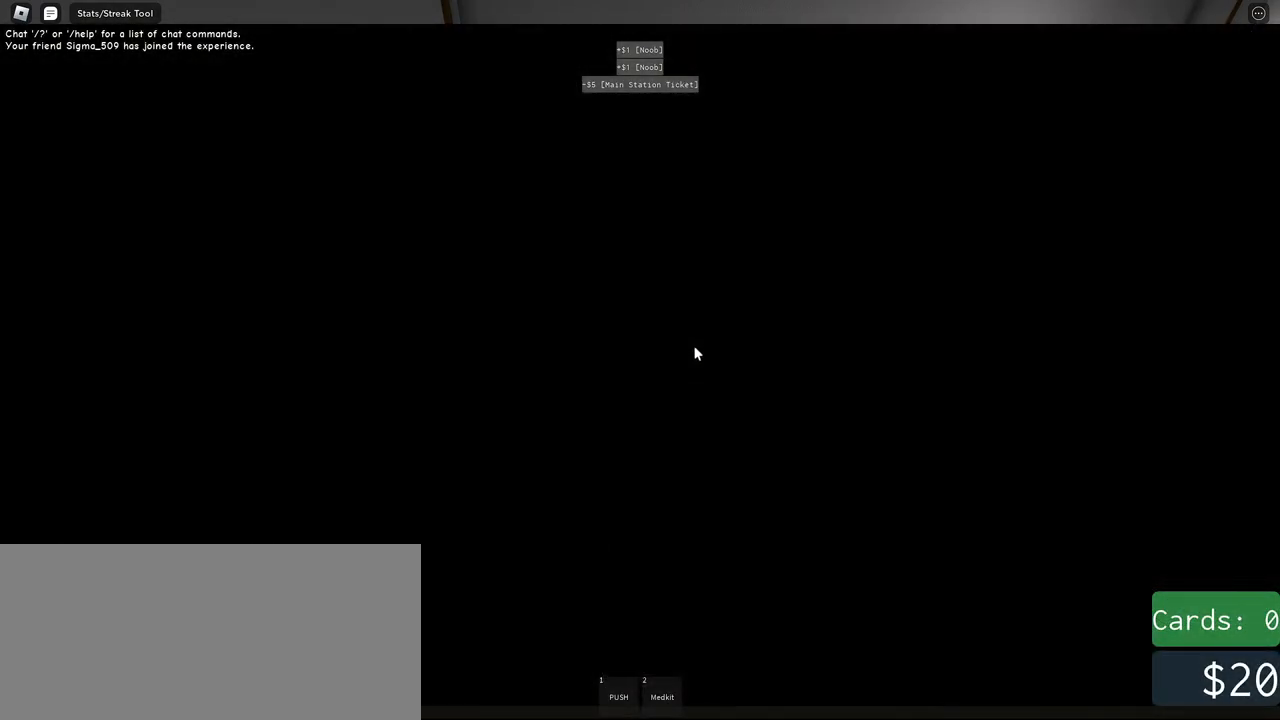
{"keys": [], "mouse": [], "events": []}
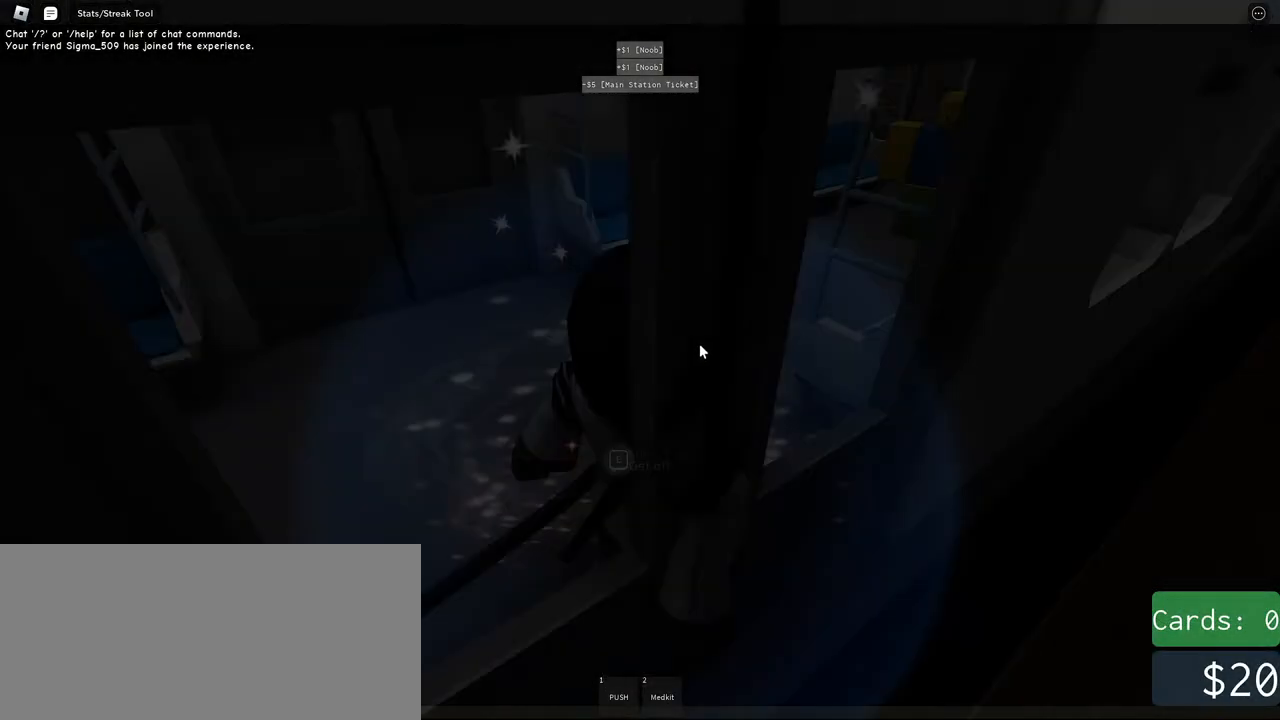
{"keys": [], "mouse": ["right"], "events": [[267, "mouse_right", "down"], [350, "tab", "down"], [450, "tab", "up"]]}
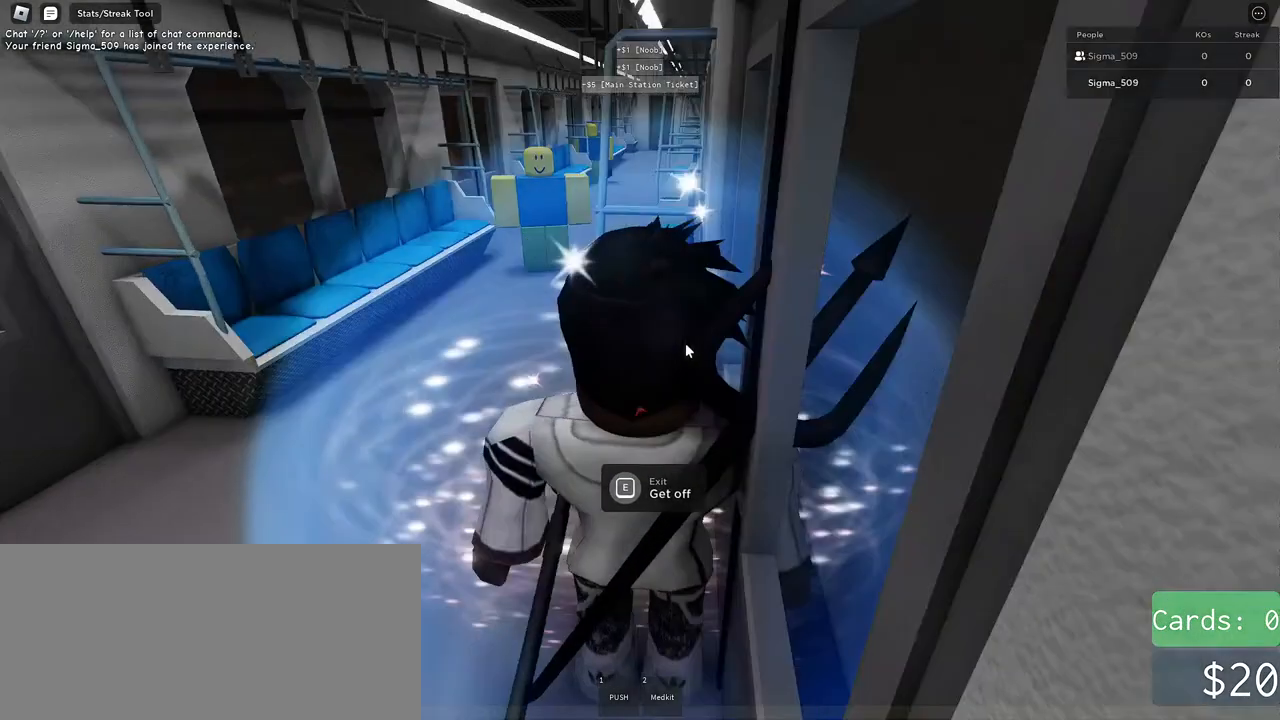
{"keys": ["w"], "mouse": ["right"], "events": [[17, "mouse_right", "up"], [167, "a", "down"], [267, "w", "down"], [367, "mouse_right", "down"], [417, "a", "up"]]}
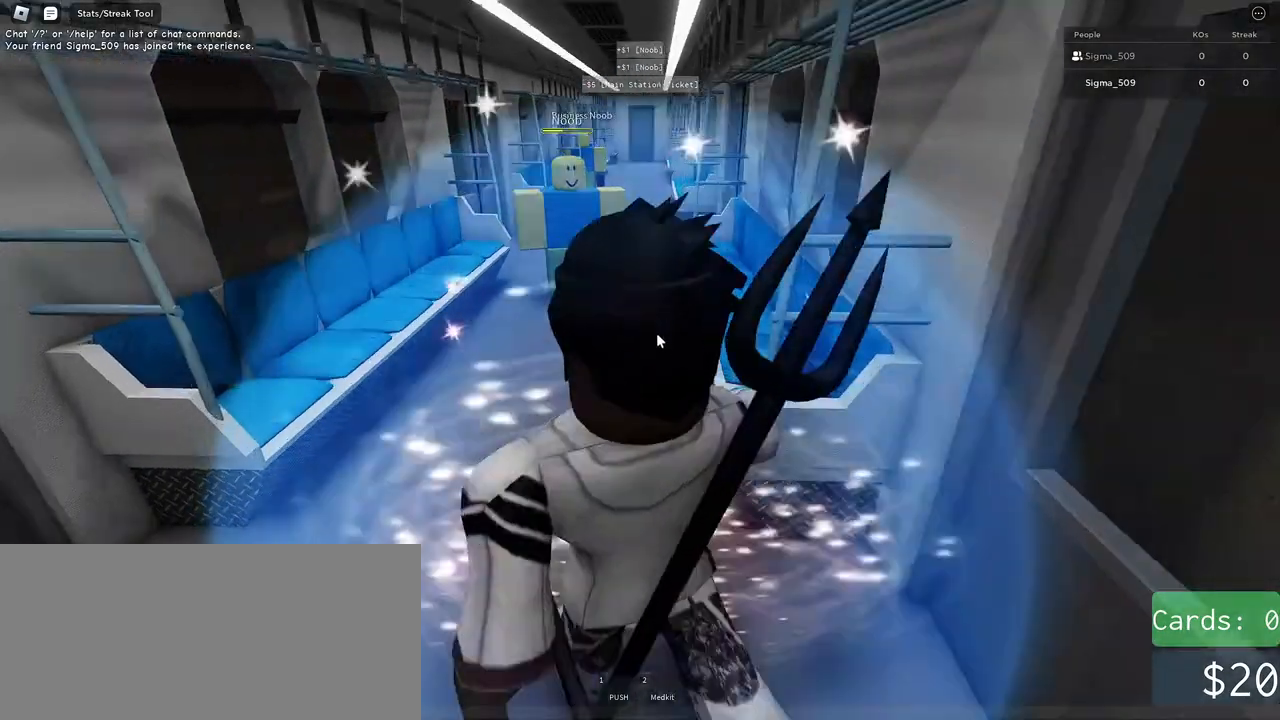
{"keys": ["w"], "mouse": [], "events": [[117, "mouse_right", "up"]]}
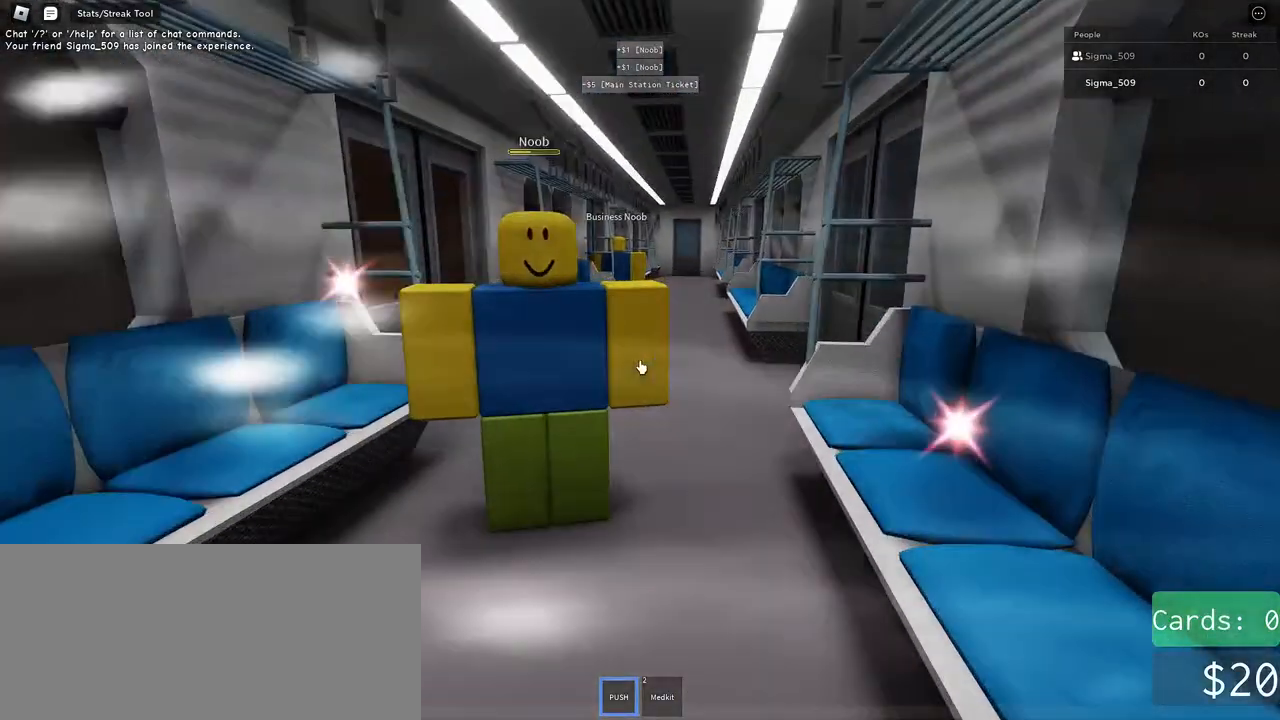
{"keys": [], "mouse": ["left"], "events": [[67, "d", "down"], [100, "mouse_left", "down"], [200, "mouse_left", "up"], [234, "d", "up"], [267, "mouse_left", "down"], [350, "w", "up"], [367, "mouse_left", "up"], [484, "mouse_left", "down"]]}
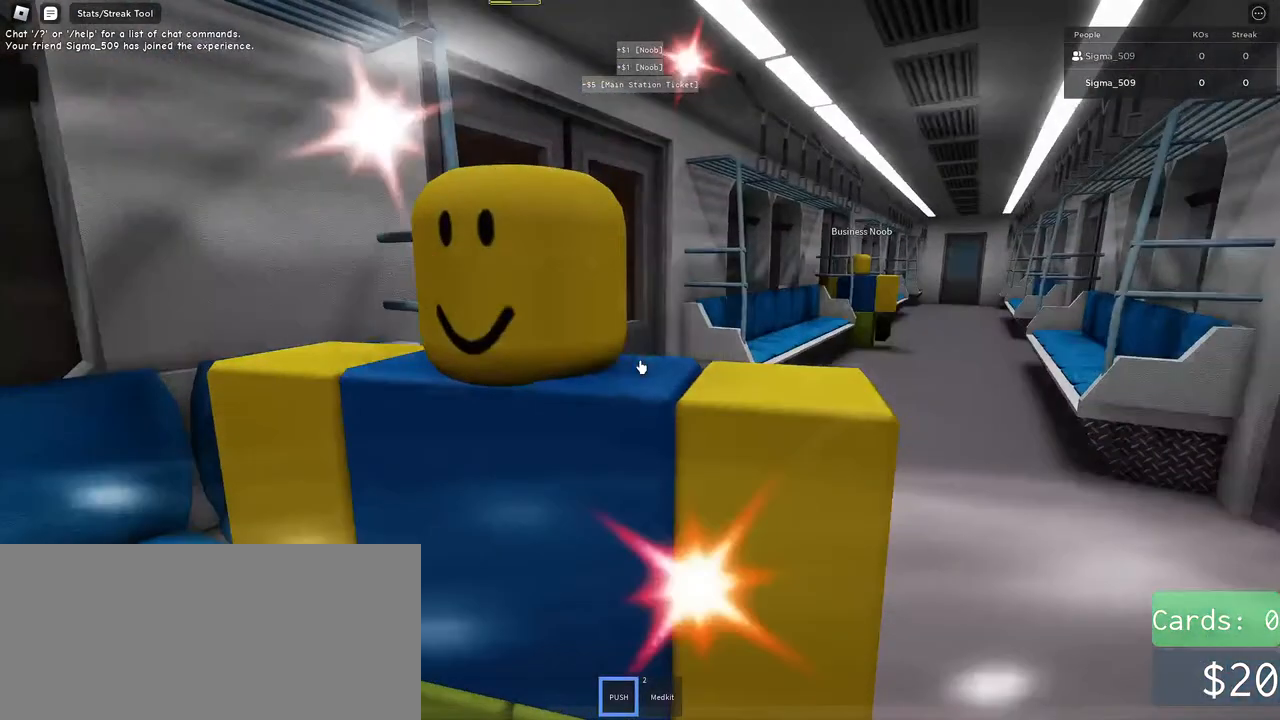
{"keys": [], "mouse": ["left", "mb5"], "events": [[100, "mouse_left", "up"], [184, "mouse_left", "down"], [234, "w", "down"], [250, "d", "down"], [317, "mouse_left", "up"], [350, "d", "up"], [384, "mouse_left", "down"], [384, "w", "up"], [467, "mouse_mb5", "down"]]}
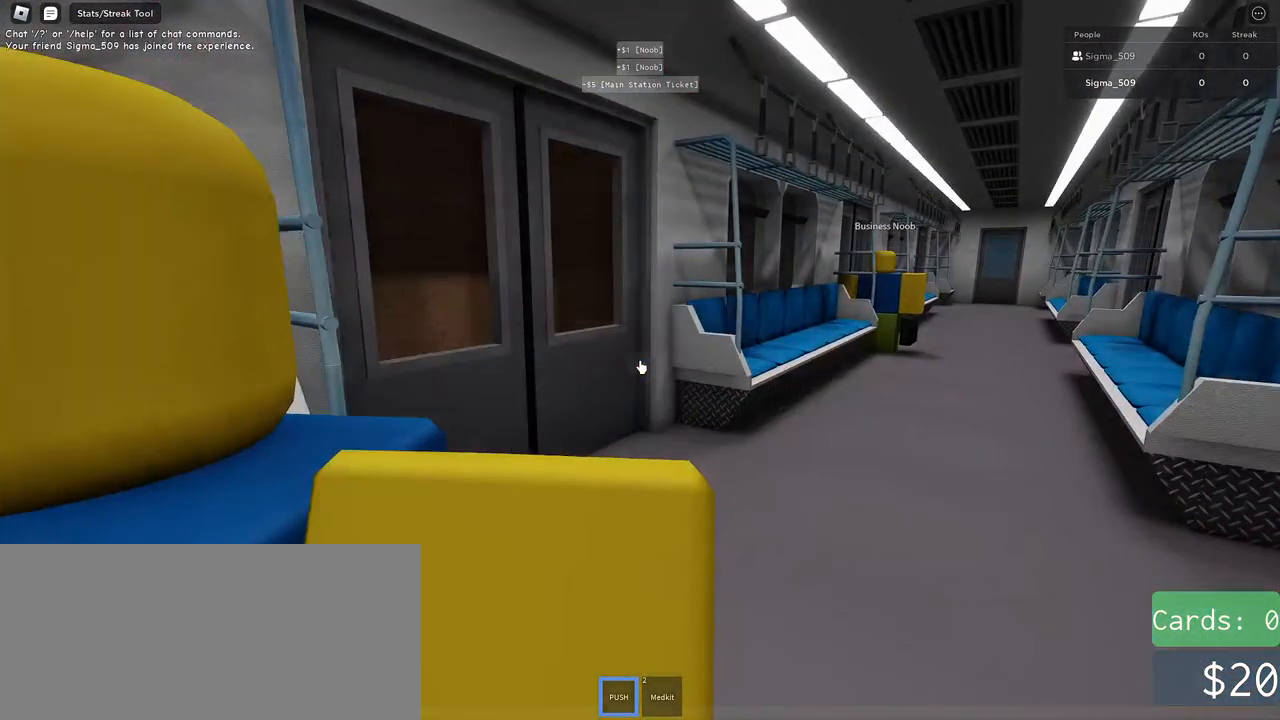
{"keys": ["d", "w"], "mouse": [], "events": [[17, "mouse_mb5", "up"], [50, "mouse_left", "up"], [67, "a", "down"], [150, "a", "up"], [150, "mouse_left", "down"], [300, "mouse_left", "up"], [400, "w", "down"], [467, "d", "down"]]}
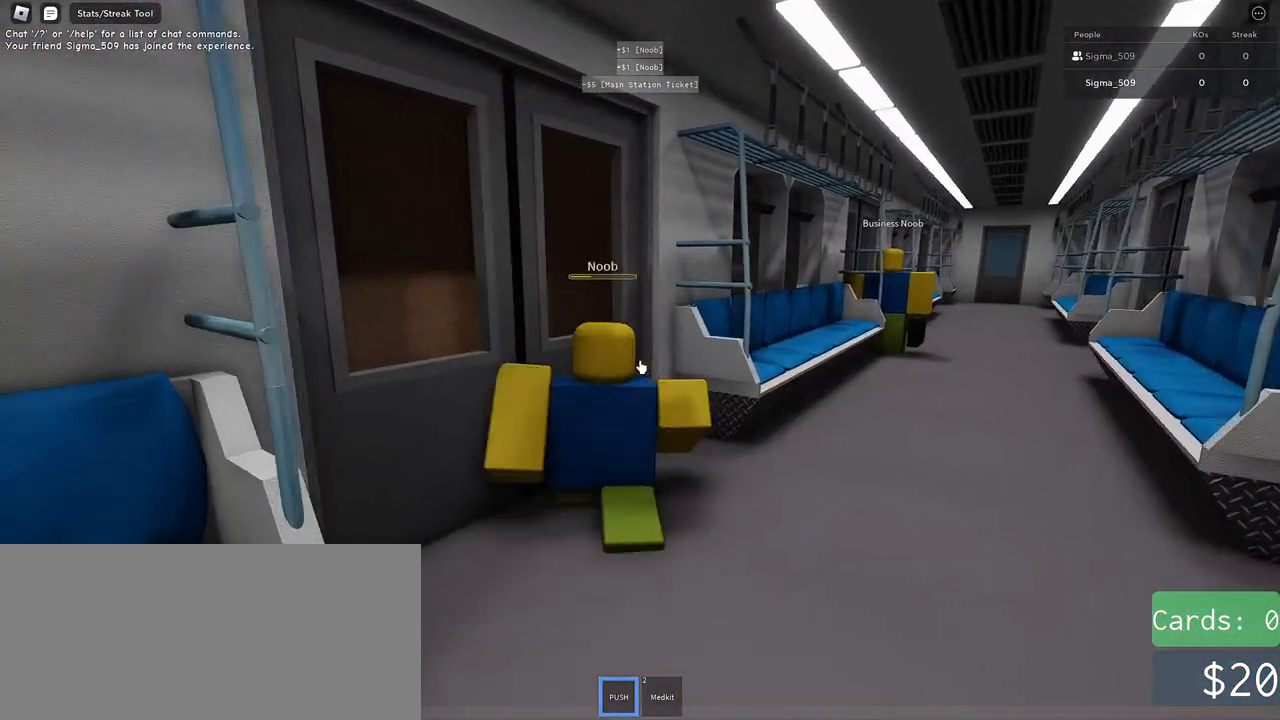
{"keys": [], "mouse": ["left"], "events": [[300, "mouse_left", "down"], [417, "mouse_left", "up"], [434, "w", "up"], [450, "d", "up"], [500, "mouse_left", "down"]]}
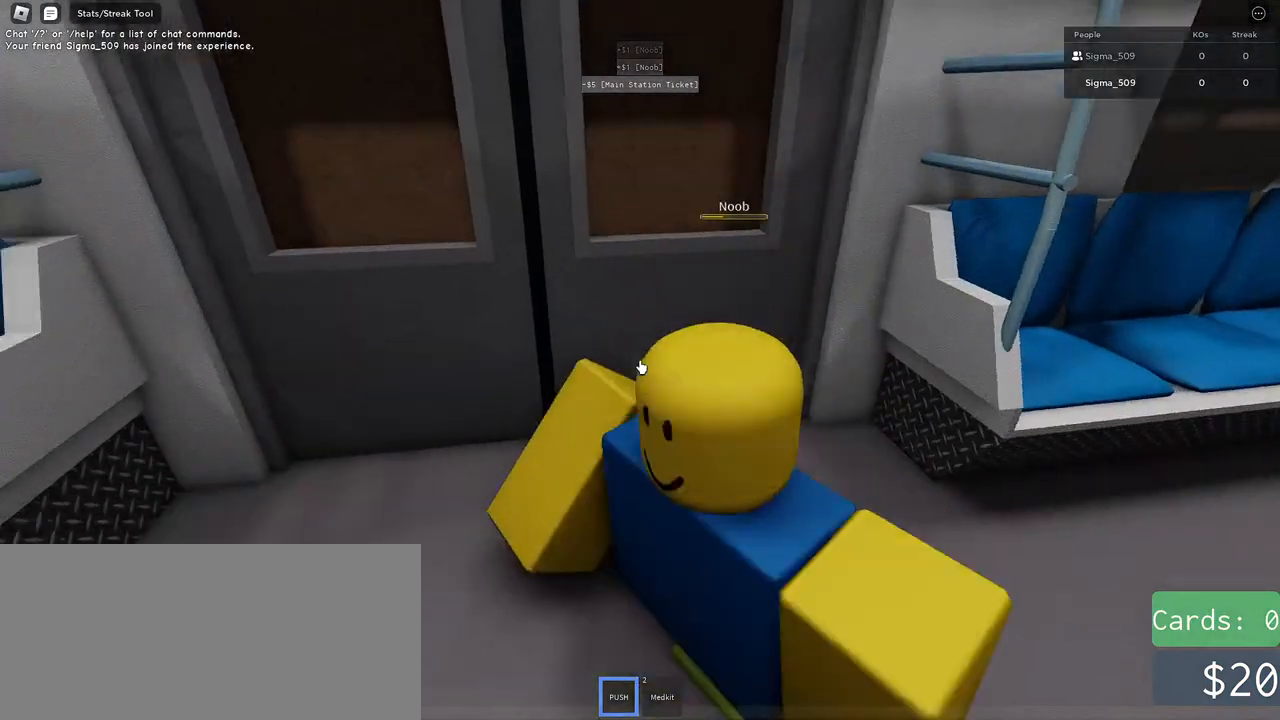
{"keys": [], "mouse": ["right"]}
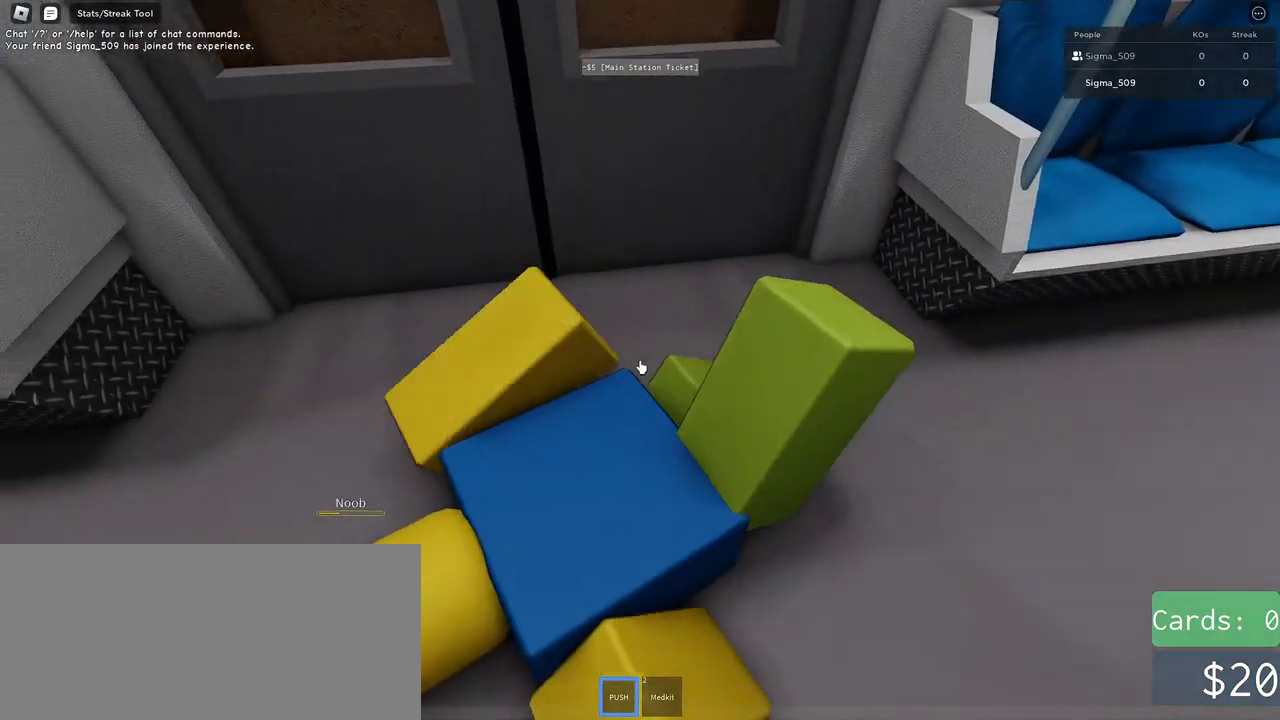
{"keys": [], "mouse": ["left"], "events": [[17, "mouse_left", "down"], [117, "mouse_left", "up"], [200, "mouse_wheel", "down"], [250, "mouse_wheel", "up"], [300, "mouse_right", "up"], [434, "mouse_left", "down"]]}